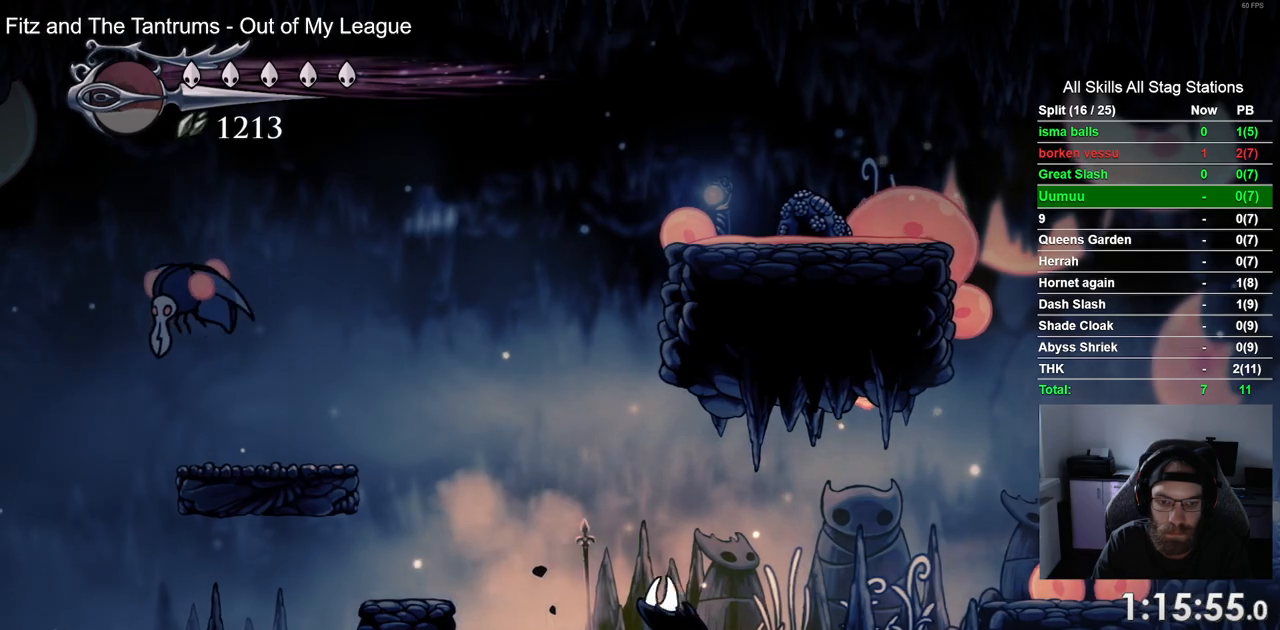
Gameplay with a controller (PlayStation layout); each line is a JSON object with the inputs held at the frame after it. "events" lists button and stick changes between this image and that frame as [ms after this image, input, new state], when the widget could be followed in between.
{"buttons": ["CROSS", "DPAD_RIGHT"], "left_stick": "center", "right_stick": "center", "events": [[300, "DPAD_UP", "down"], [350, "DPAD_UP", "up"], [400, "DPAD_RIGHT", "down"], [450, "DPAD_LEFT", "up"]]}
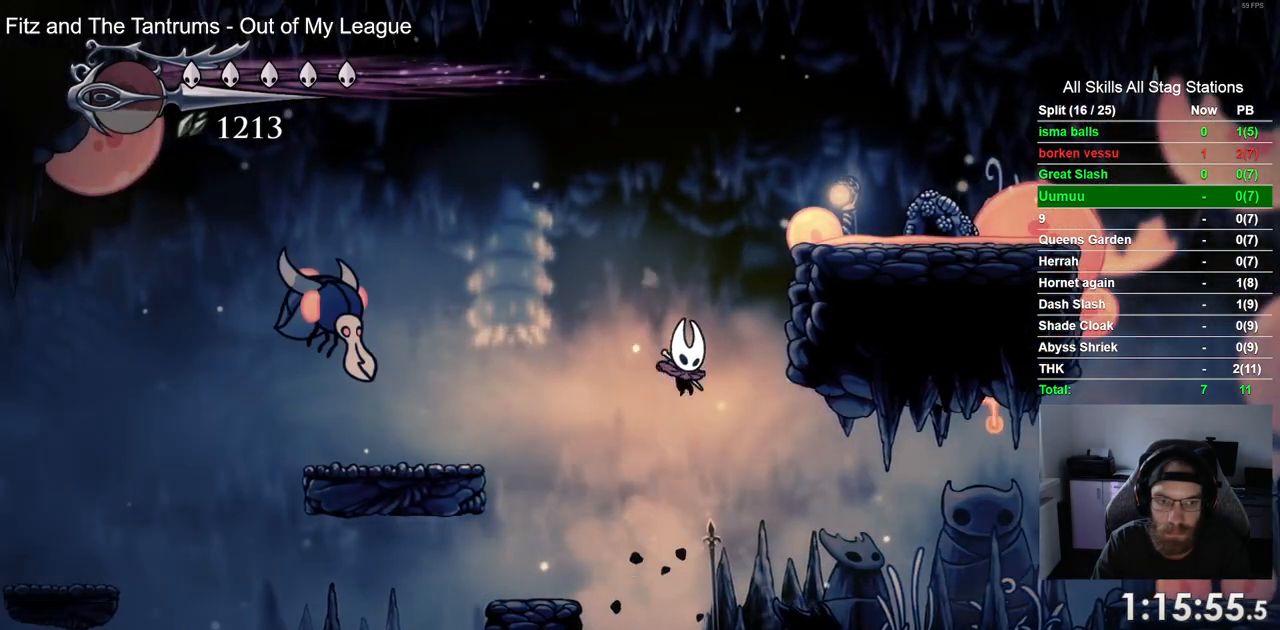
{"buttons": ["CROSS", "DPAD_RIGHT"], "left_stick": "center", "right_stick": "center", "events": []}
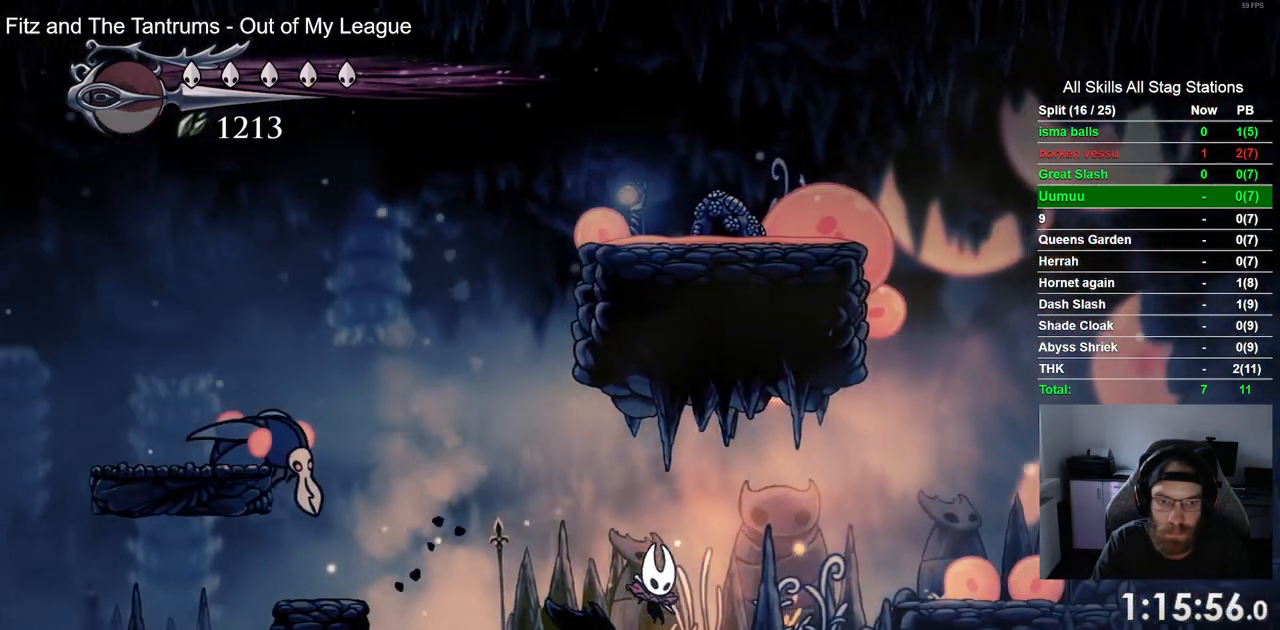
{"buttons": [], "left_stick": "center", "right_stick": "center", "events": [[167, "CROSS", "up"], [233, "DPAD_RIGHT", "up"]]}
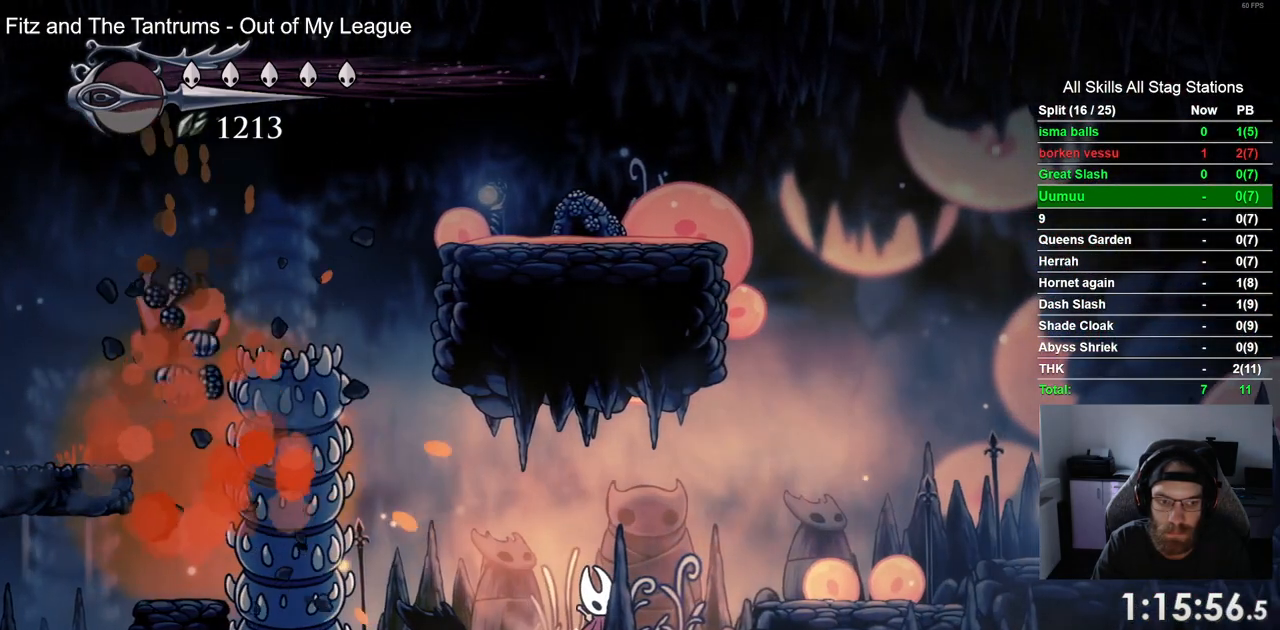
{"buttons": [], "left_stick": "center", "right_stick": "center", "events": []}
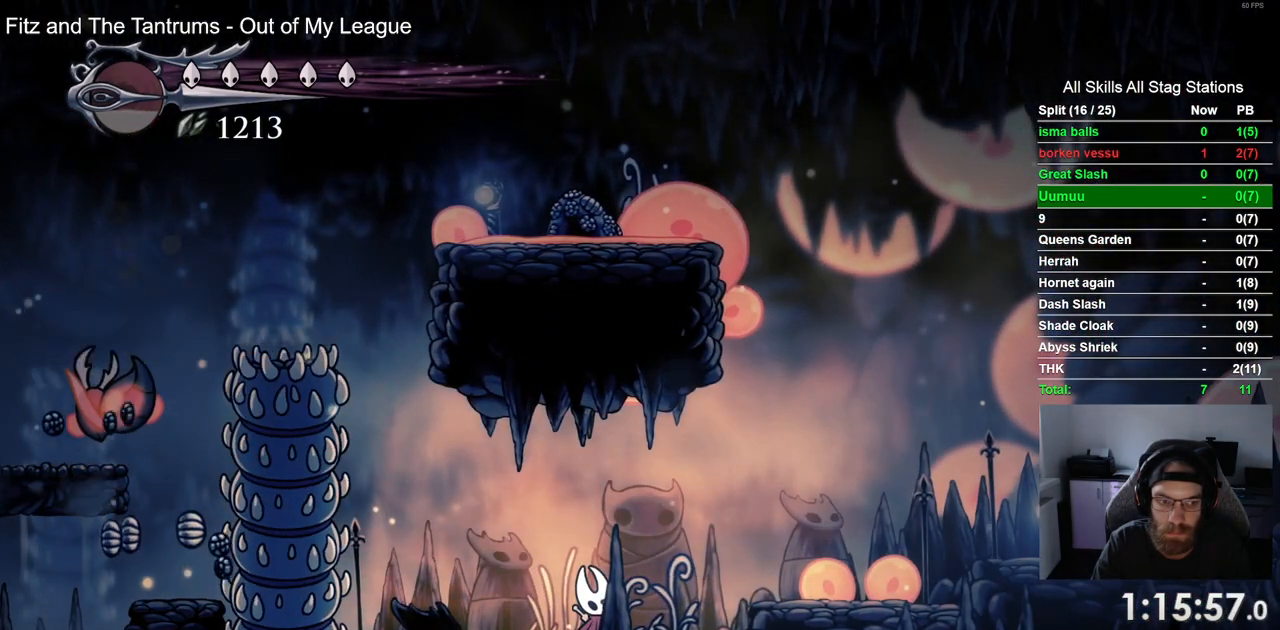
{"buttons": [], "left_stick": "center", "right_stick": "center", "events": []}
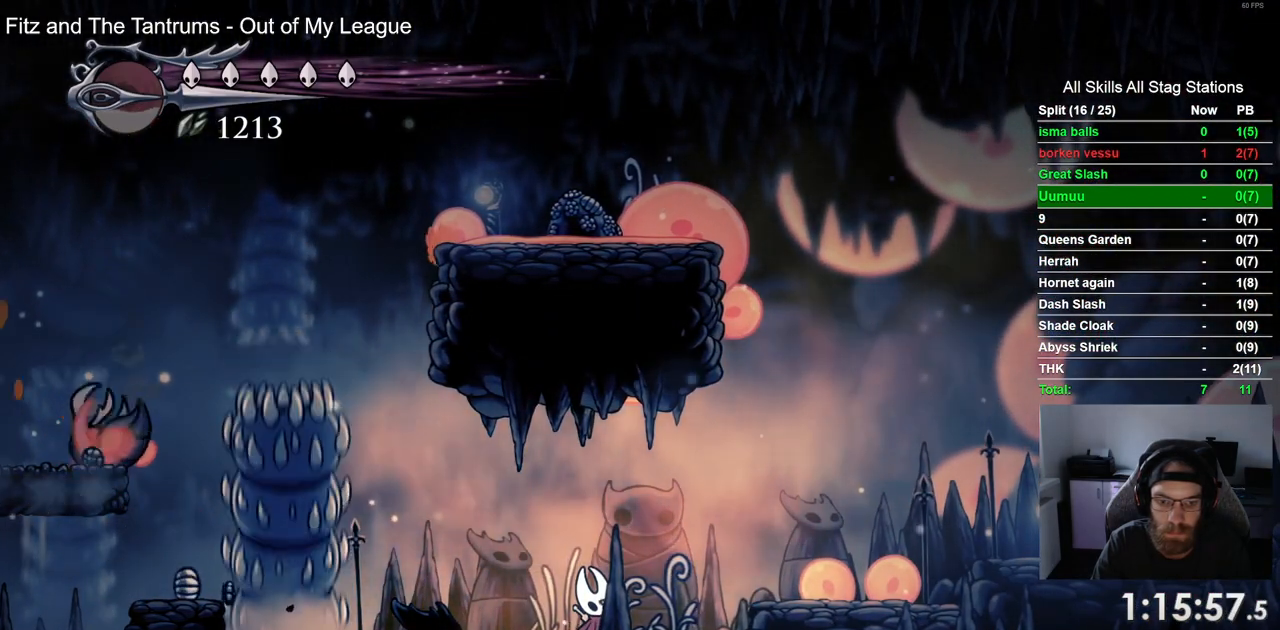
{"buttons": [], "left_stick": "center", "right_stick": "center", "events": []}
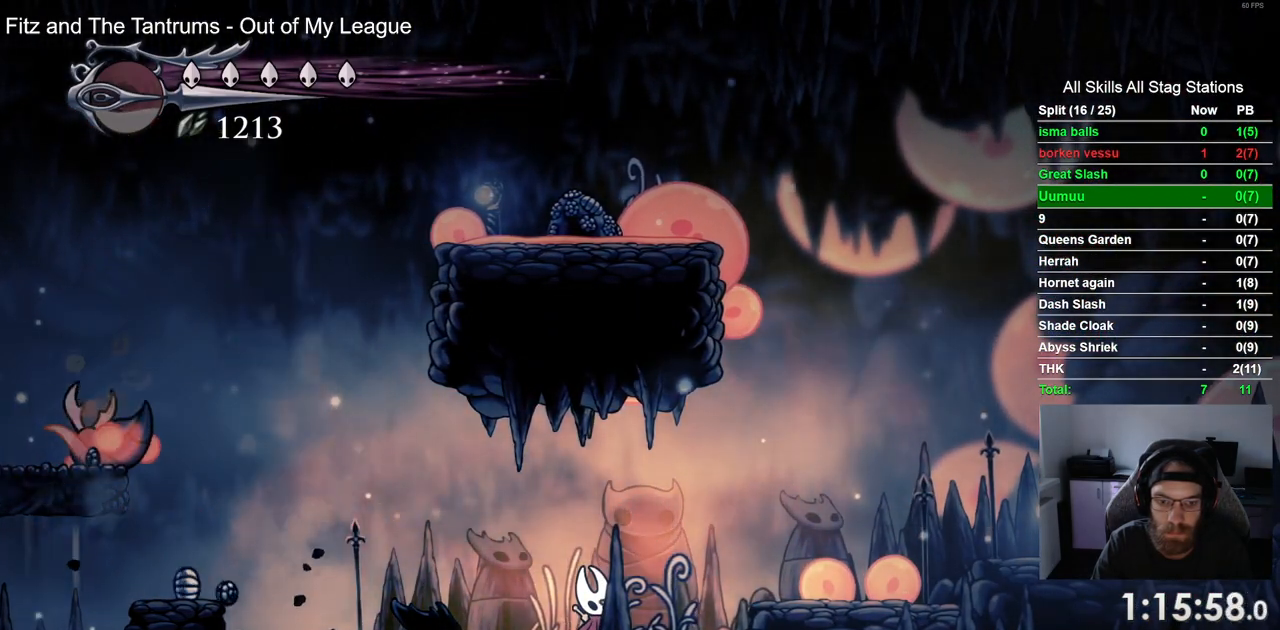
{"buttons": [], "left_stick": "center", "right_stick": "center", "events": []}
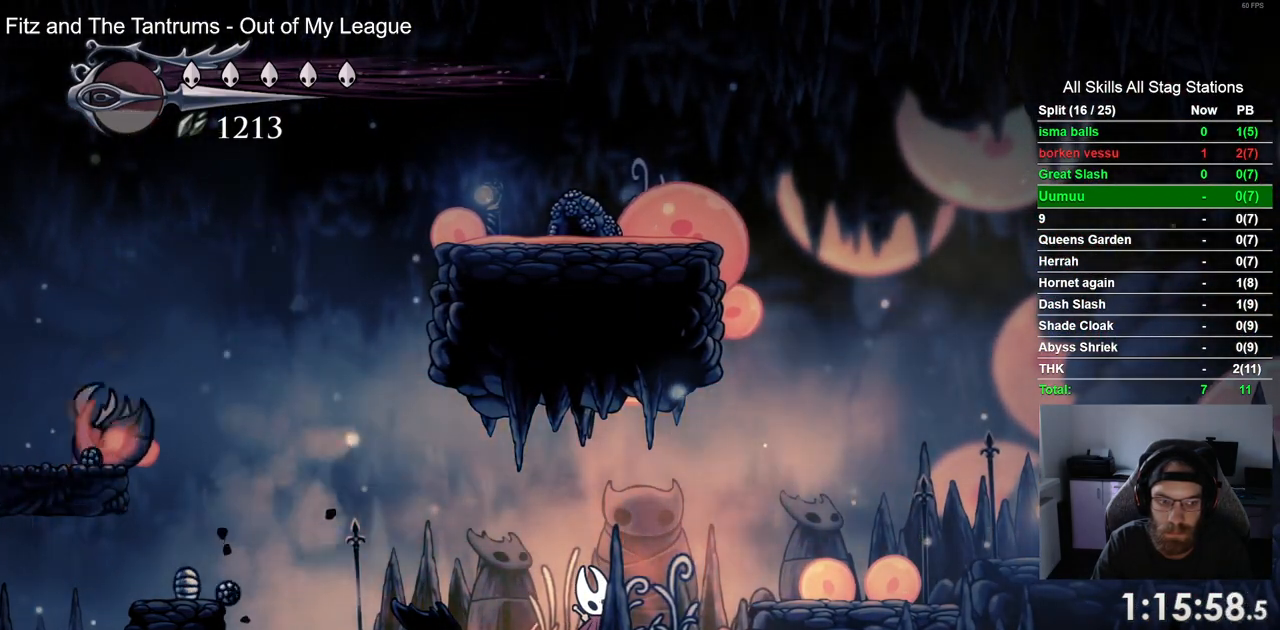
{"buttons": [], "left_stick": "center", "right_stick": "center", "events": []}
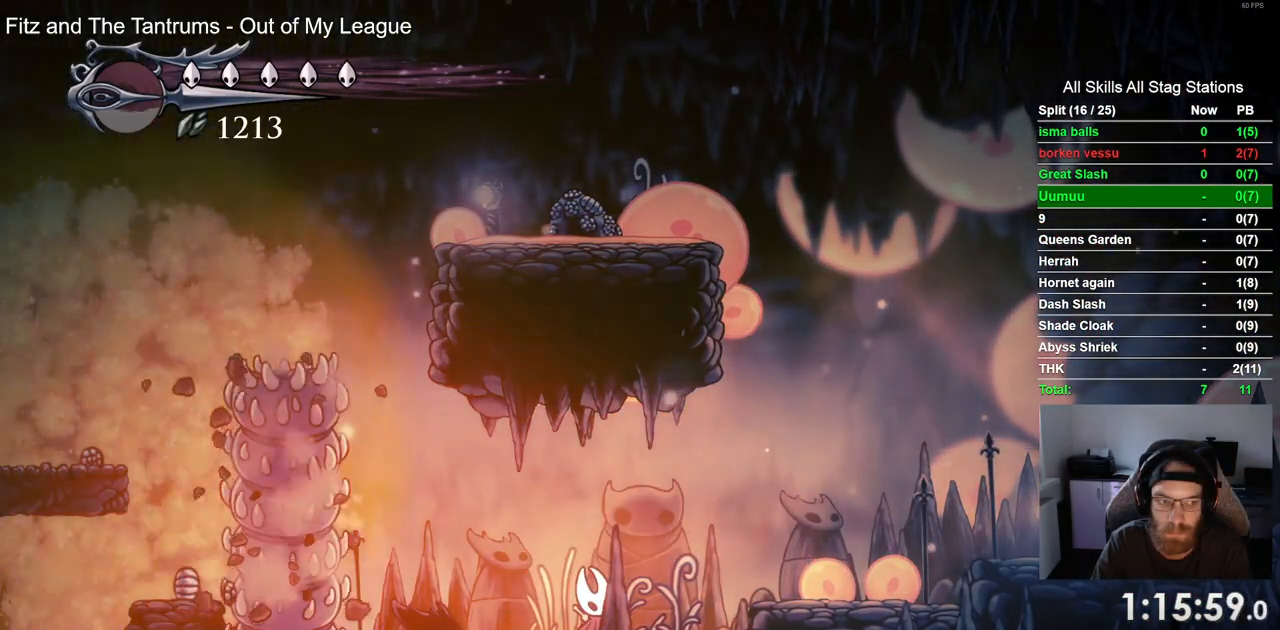
{"buttons": ["DPAD_LEFT"], "left_stick": "center", "right_stick": "center", "events": [[333, "DPAD_LEFT", "down"]]}
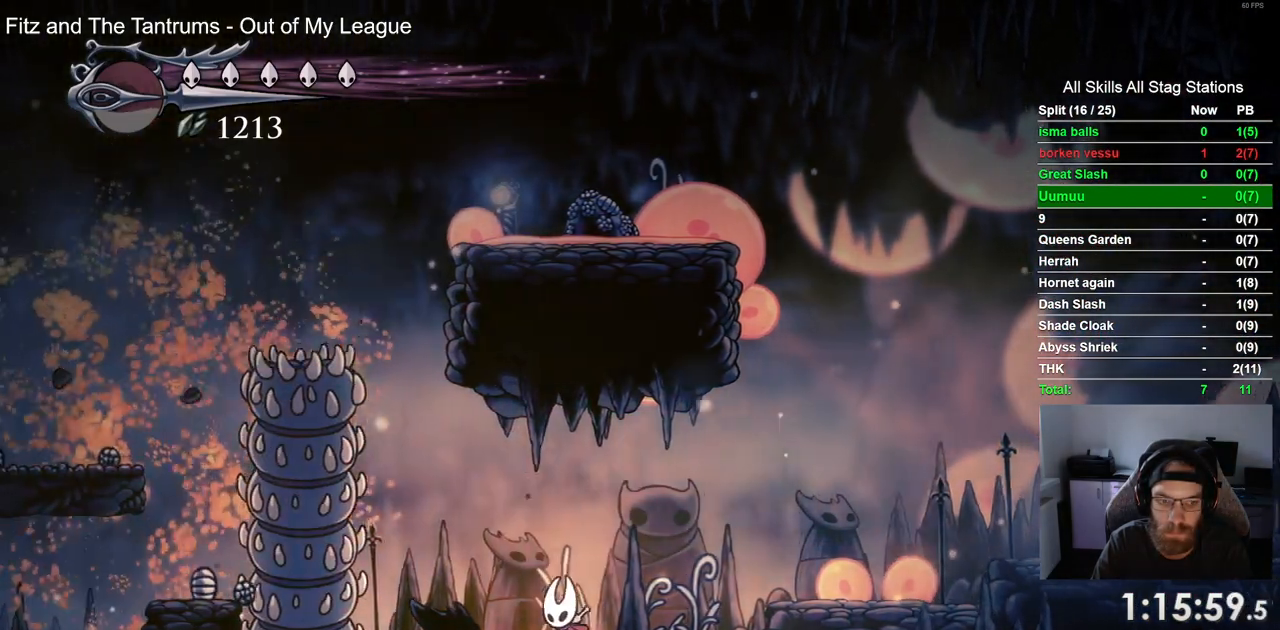
{"buttons": [], "left_stick": "center", "right_stick": "center", "events": [[267, "DPAD_LEFT", "up"]]}
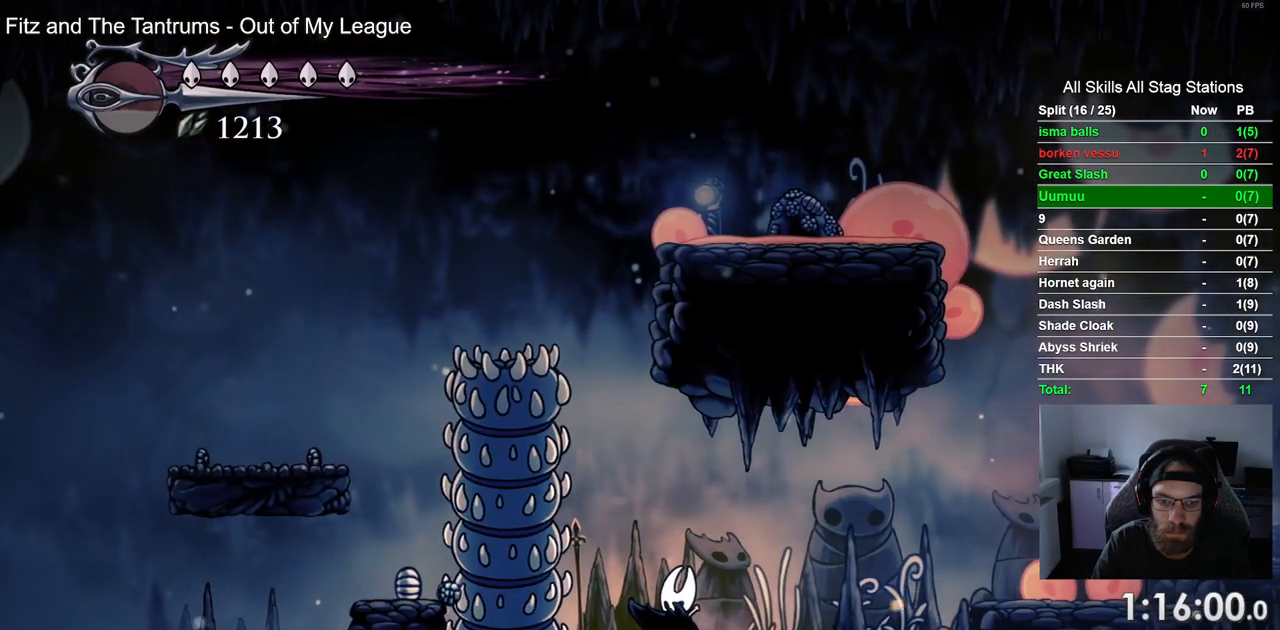
{"buttons": ["CROSS", "DPAD_LEFT"], "left_stick": "center", "right_stick": "center", "events": [[217, "DPAD_LEFT", "down"], [317, "CROSS", "down"]]}
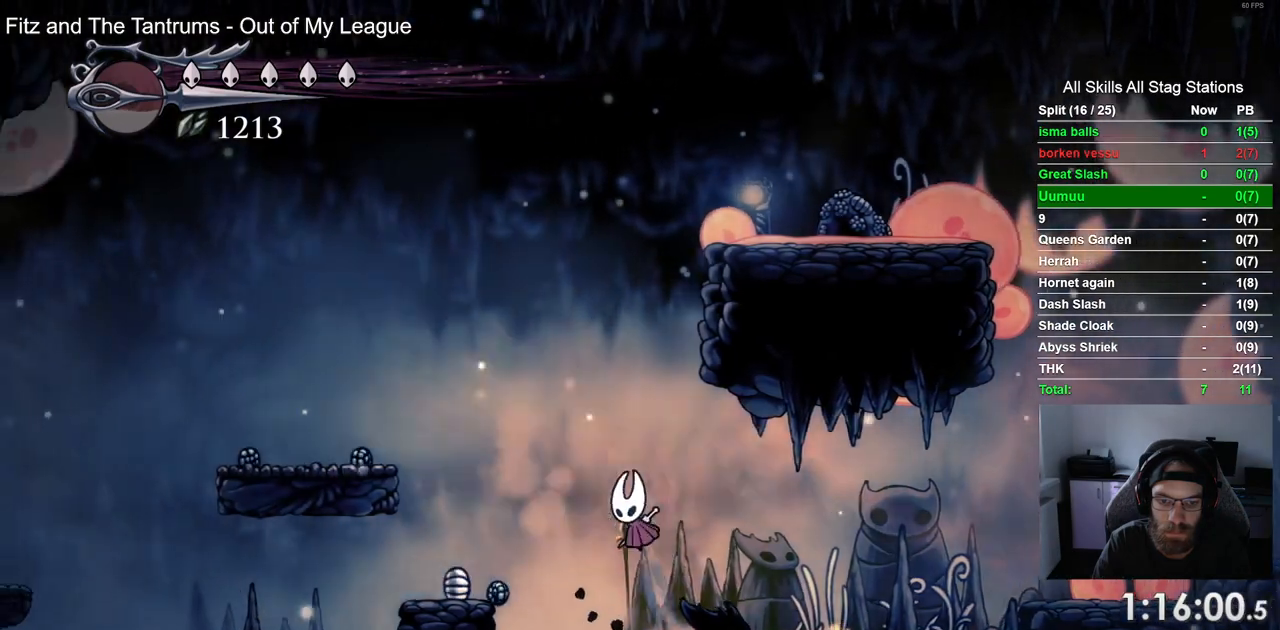
{"buttons": ["DPAD_LEFT"], "left_stick": "center", "right_stick": "center", "events": [[100, "R2", "down"], [350, "R2", "up"], [367, "CROSS", "up"]]}
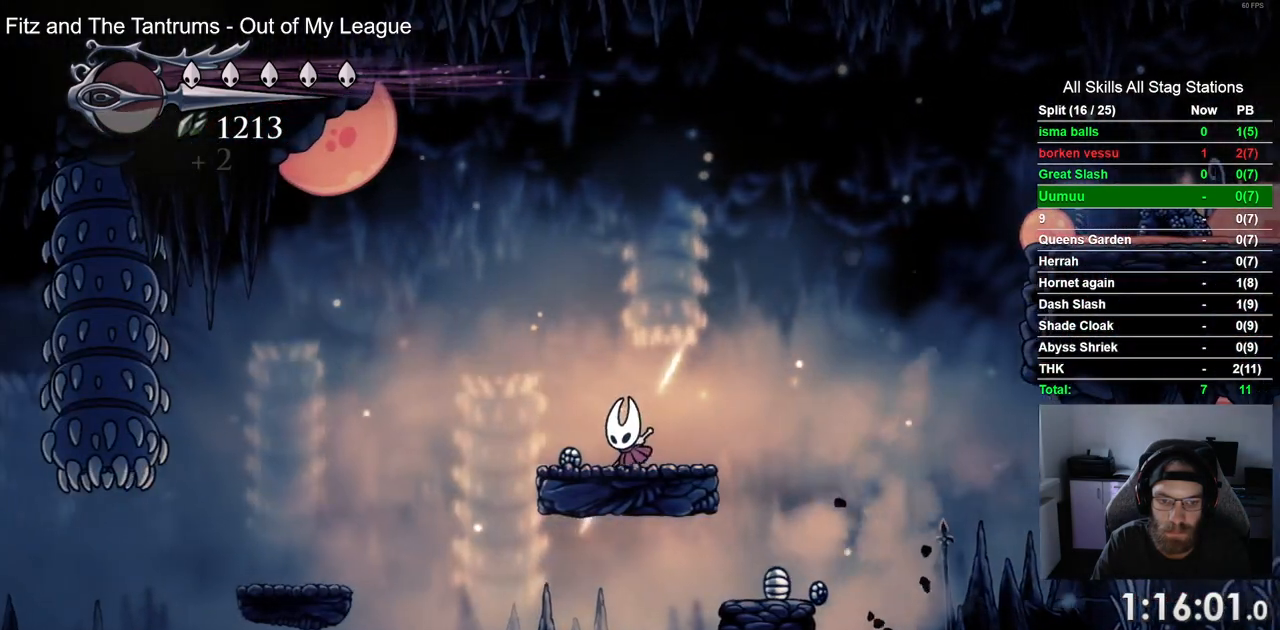
{"buttons": ["DPAD_LEFT"], "left_stick": "center", "right_stick": "center", "events": [[117, "CROSS", "down"], [433, "CROSS", "up"]]}
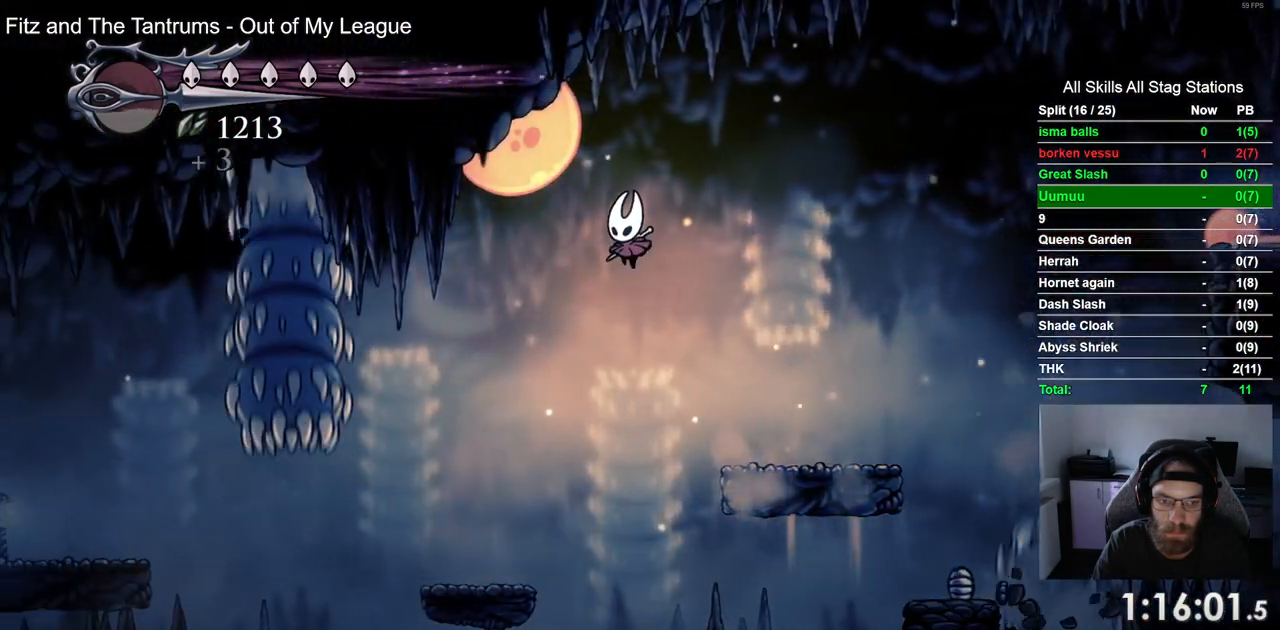
{"buttons": ["CROSS", "DPAD_LEFT"], "left_stick": "center", "right_stick": "center", "events": [[500, "CROSS", "down"]]}
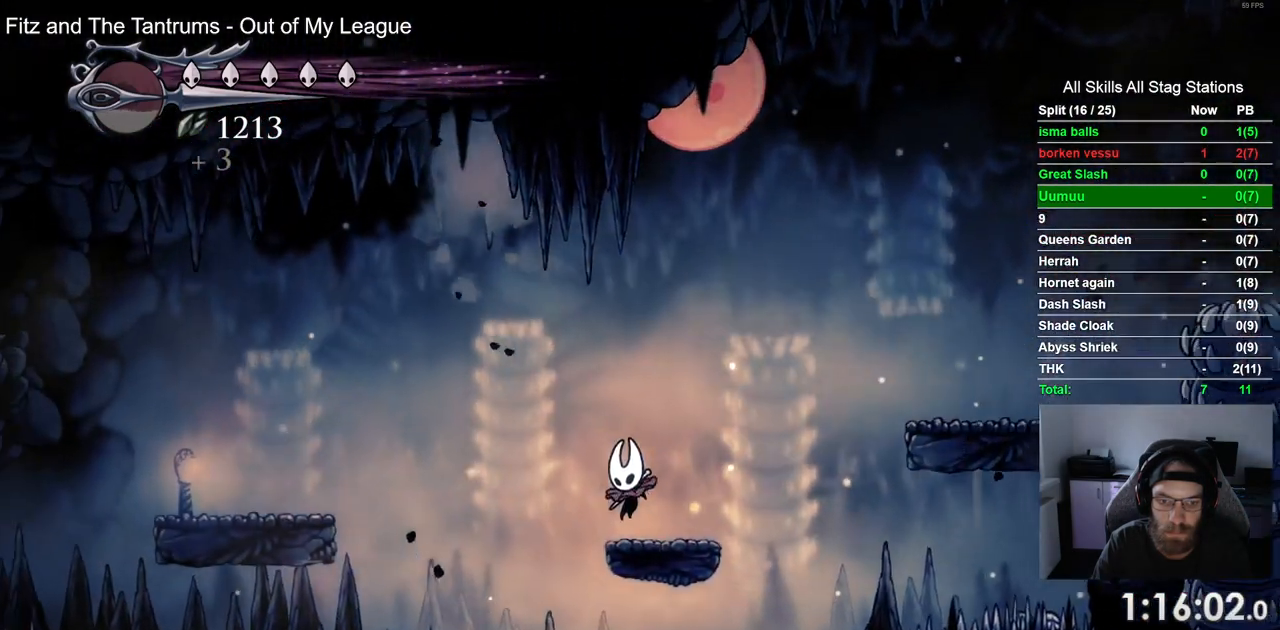
{"buttons": ["DPAD_LEFT"], "left_stick": "center", "right_stick": "center", "events": [[167, "CROSS", "up"], [167, "R2", "down"], [350, "R2", "up"]]}
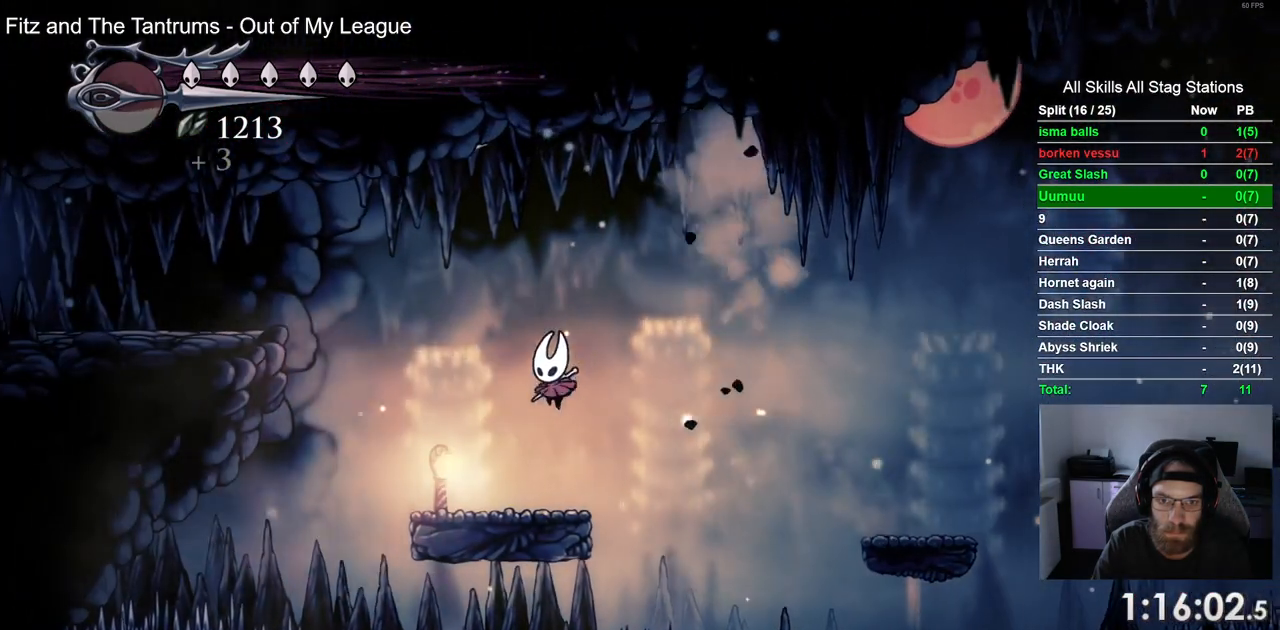
{"buttons": ["CROSS", "DPAD_LEFT"], "left_stick": "center", "right_stick": "center", "events": [[217, "CROSS", "down"]]}
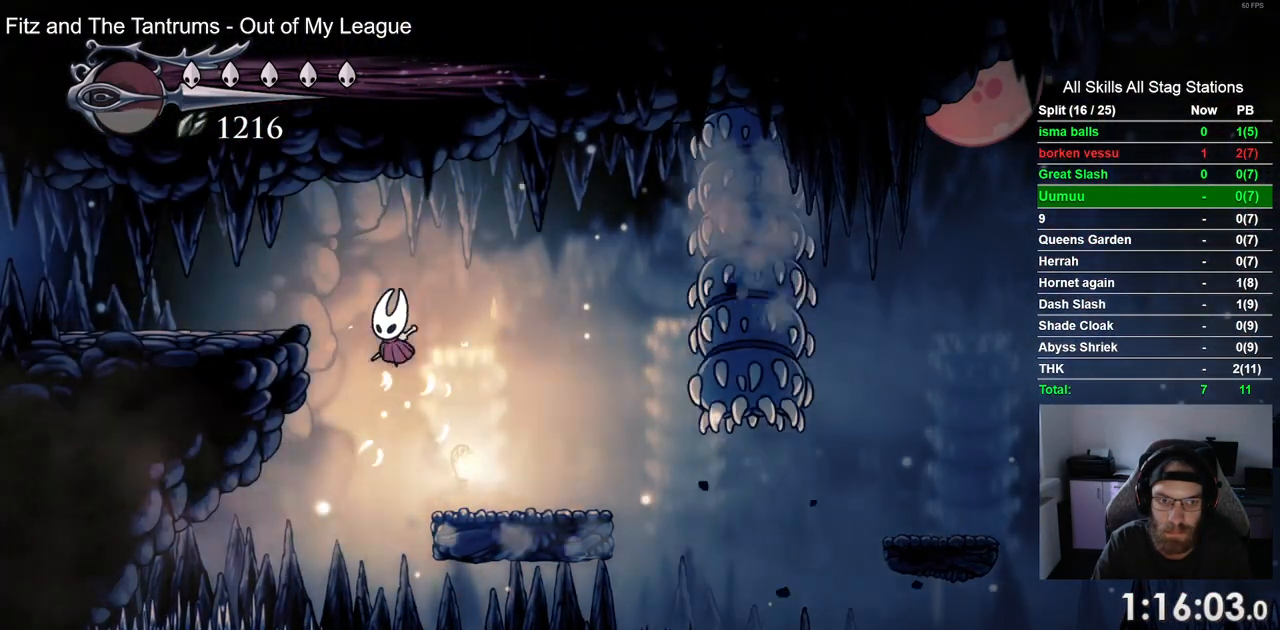
{"buttons": ["DPAD_LEFT"], "left_stick": "center", "right_stick": "center", "events": [[50, "R2", "down"], [250, "CROSS", "up"], [300, "R2", "up"]]}
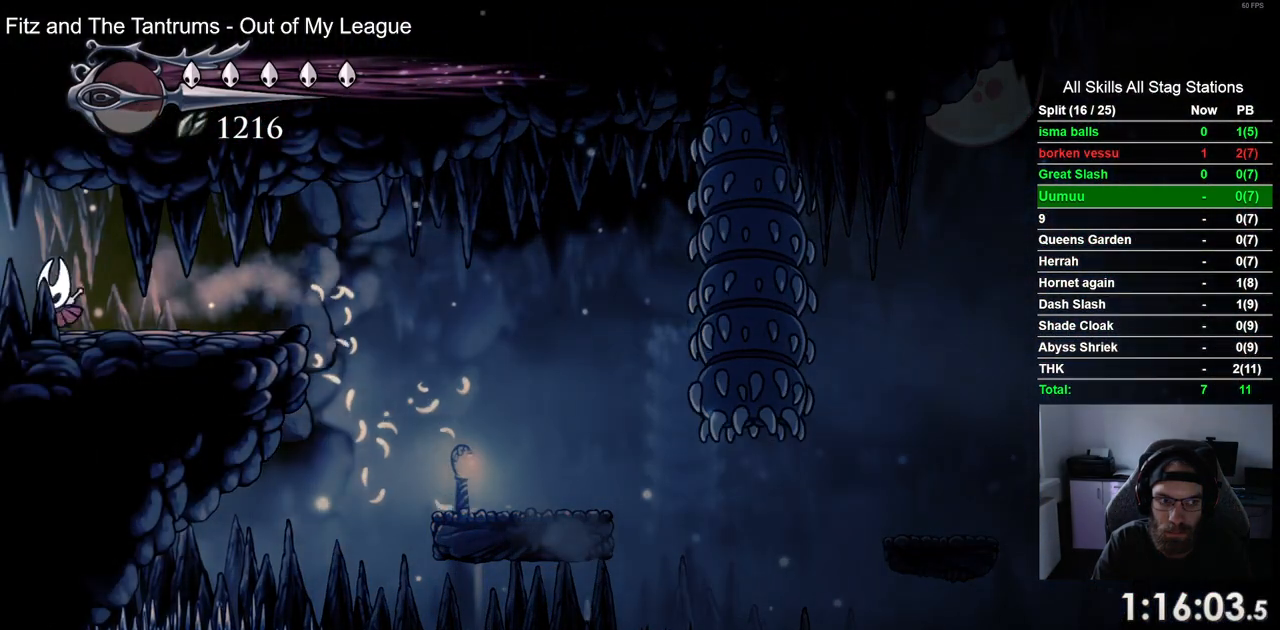
{"buttons": ["DPAD_LEFT"], "left_stick": "center", "right_stick": "center", "events": []}
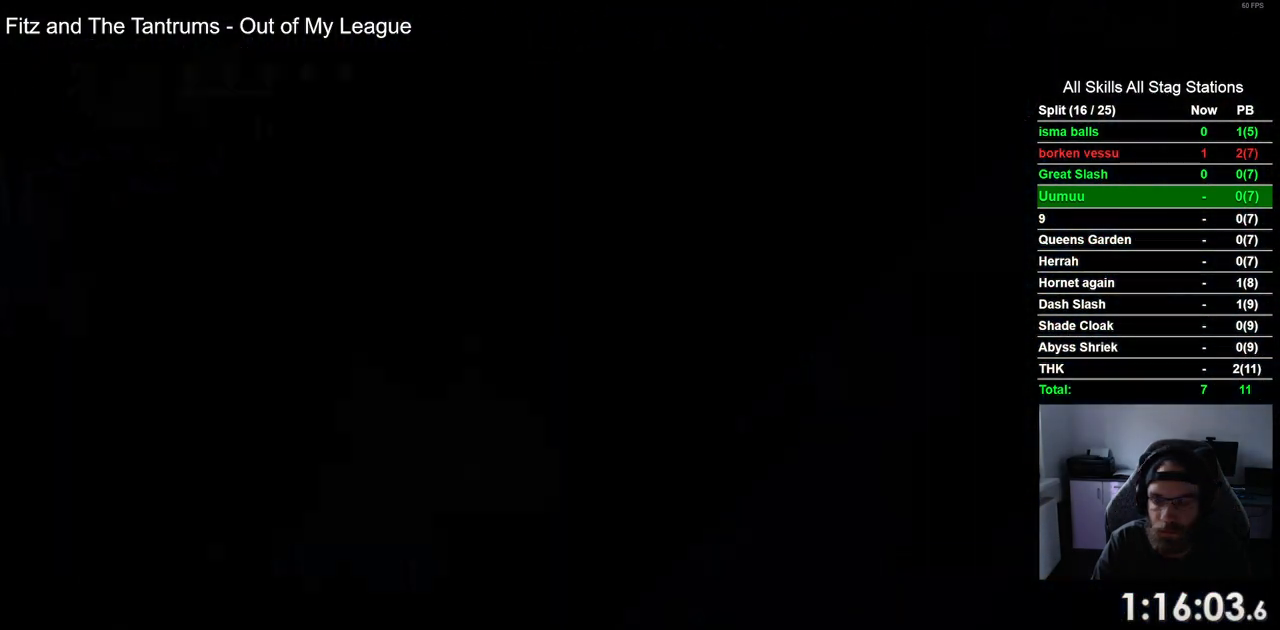
{"buttons": ["DPAD_LEFT"], "left_stick": "center", "right_stick": "center", "events": []}
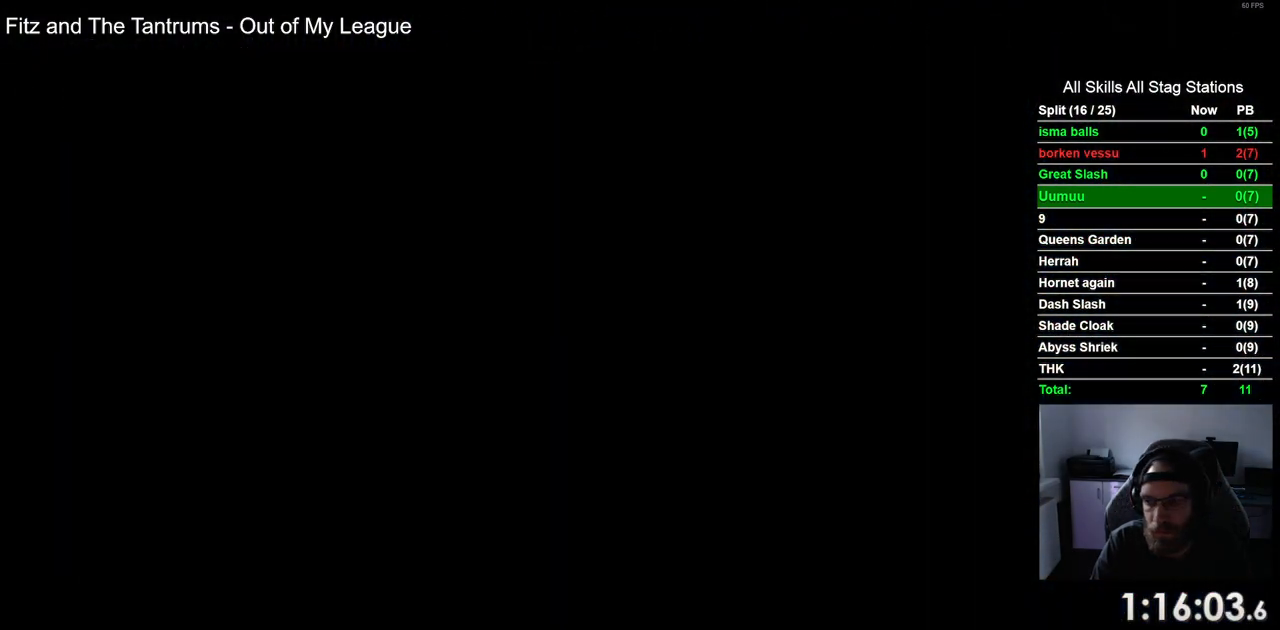
{"buttons": ["DPAD_LEFT"], "left_stick": "center", "right_stick": "center", "events": []}
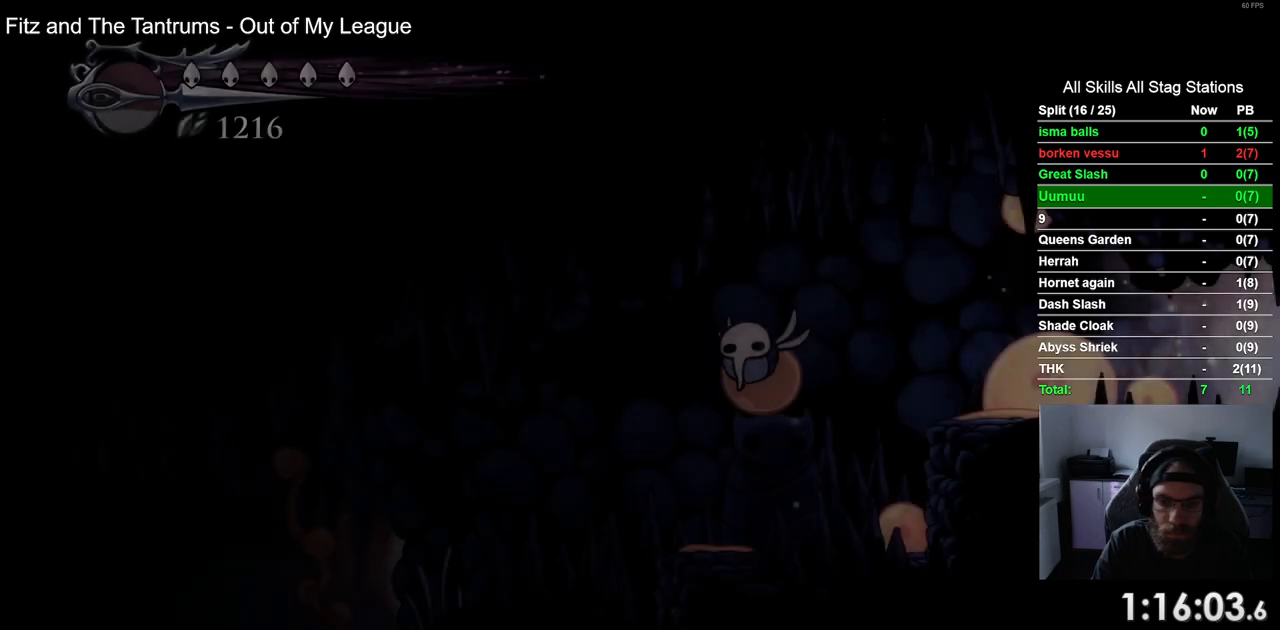
{"buttons": ["DPAD_LEFT"], "left_stick": "center", "right_stick": "center", "events": []}
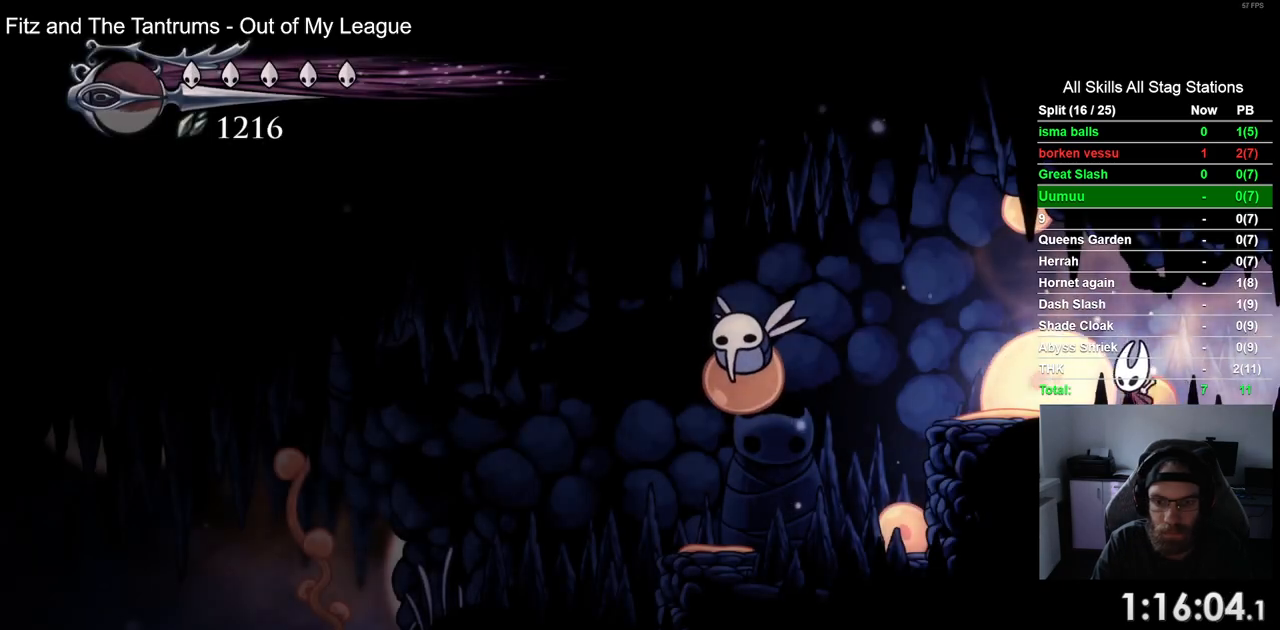
{"buttons": ["SQUARE", "DPAD_LEFT"], "left_stick": "center", "right_stick": "center", "events": [[467, "SQUARE", "down"]]}
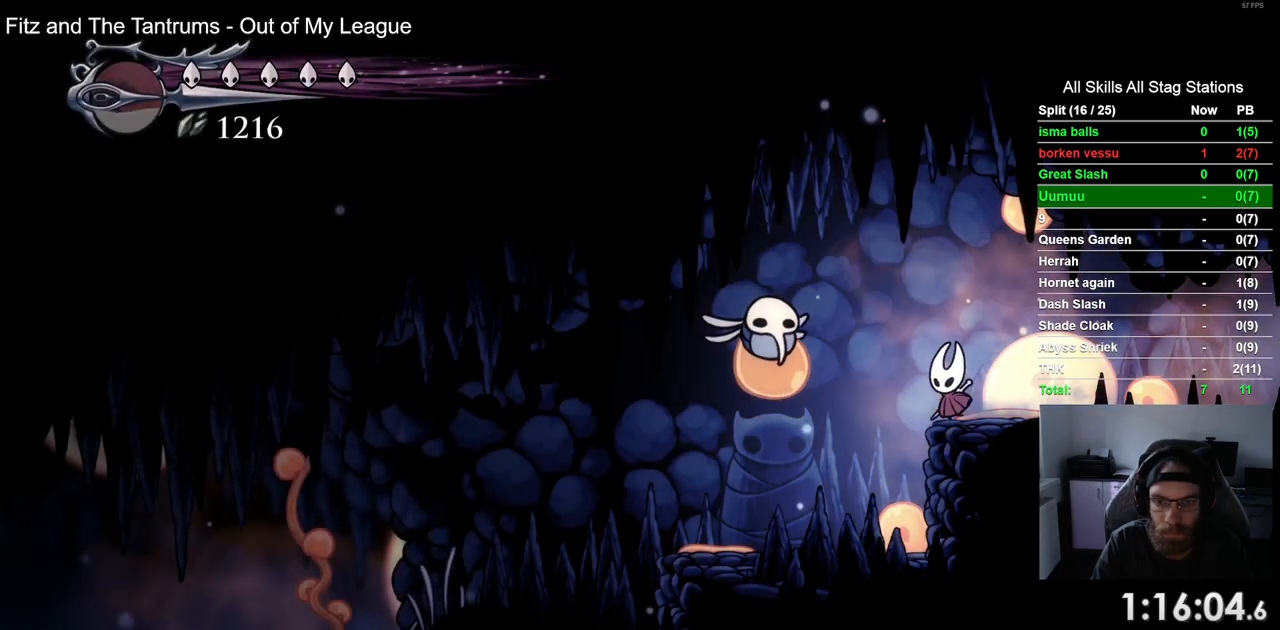
{"buttons": ["CROSS", "DPAD_LEFT"], "left_stick": "center", "right_stick": "center", "events": [[67, "DPAD_LEFT", "up"], [150, "SQUARE", "up"], [417, "CROSS", "down"], [417, "DPAD_LEFT", "down"]]}
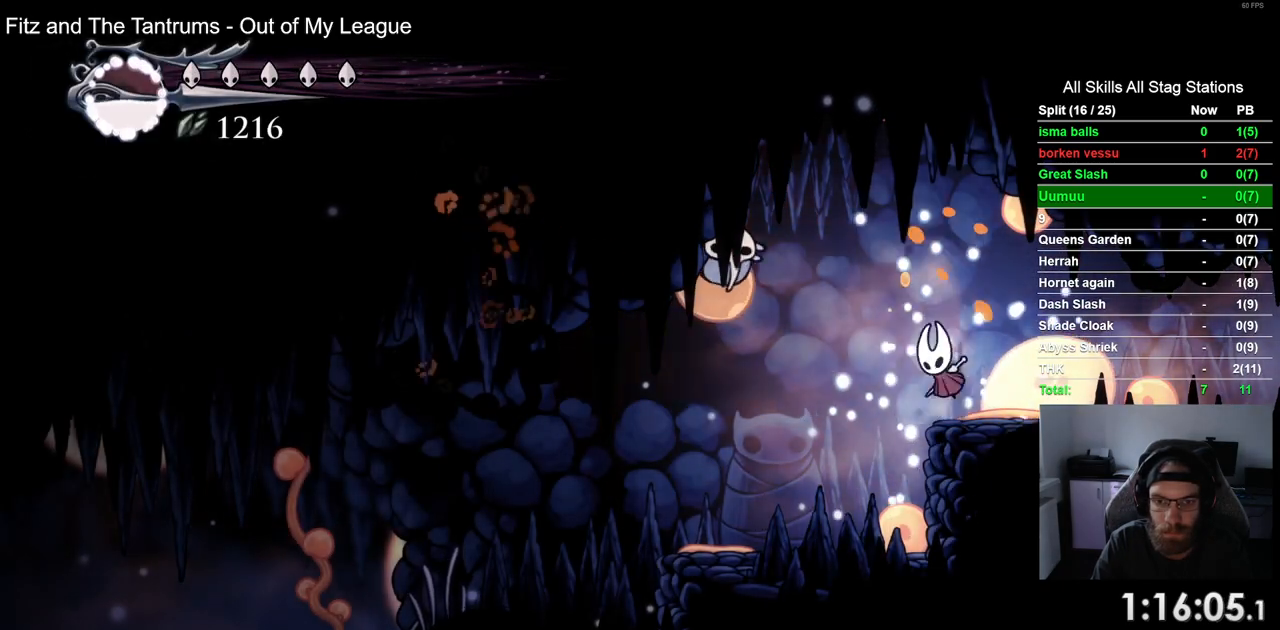
{"buttons": ["DPAD_LEFT"], "left_stick": "center", "right_stick": "center", "events": [[17, "SQUARE", "down"], [67, "CROSS", "up"], [117, "DPAD_LEFT", "up"], [183, "SQUARE", "up"], [450, "DPAD_LEFT", "down"]]}
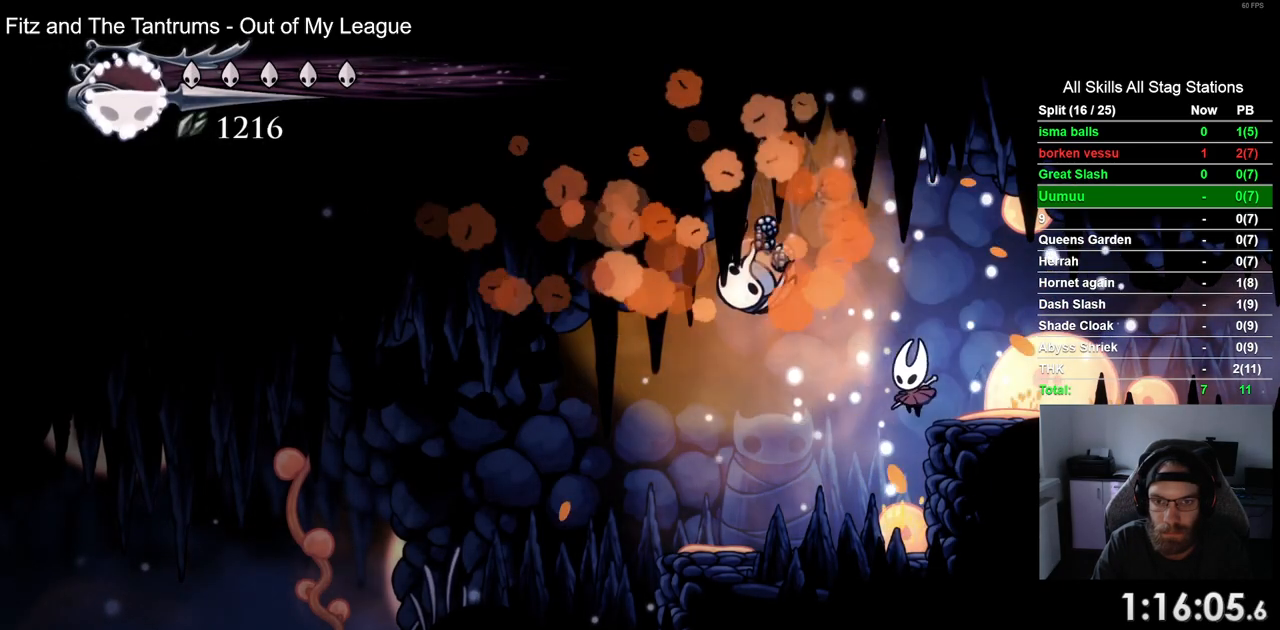
{"buttons": ["CROSS", "DPAD_LEFT"], "left_stick": "center", "right_stick": "center", "events": [[83, "DPAD_LEFT", "up"], [417, "DPAD_LEFT", "down"], [483, "CROSS", "down"]]}